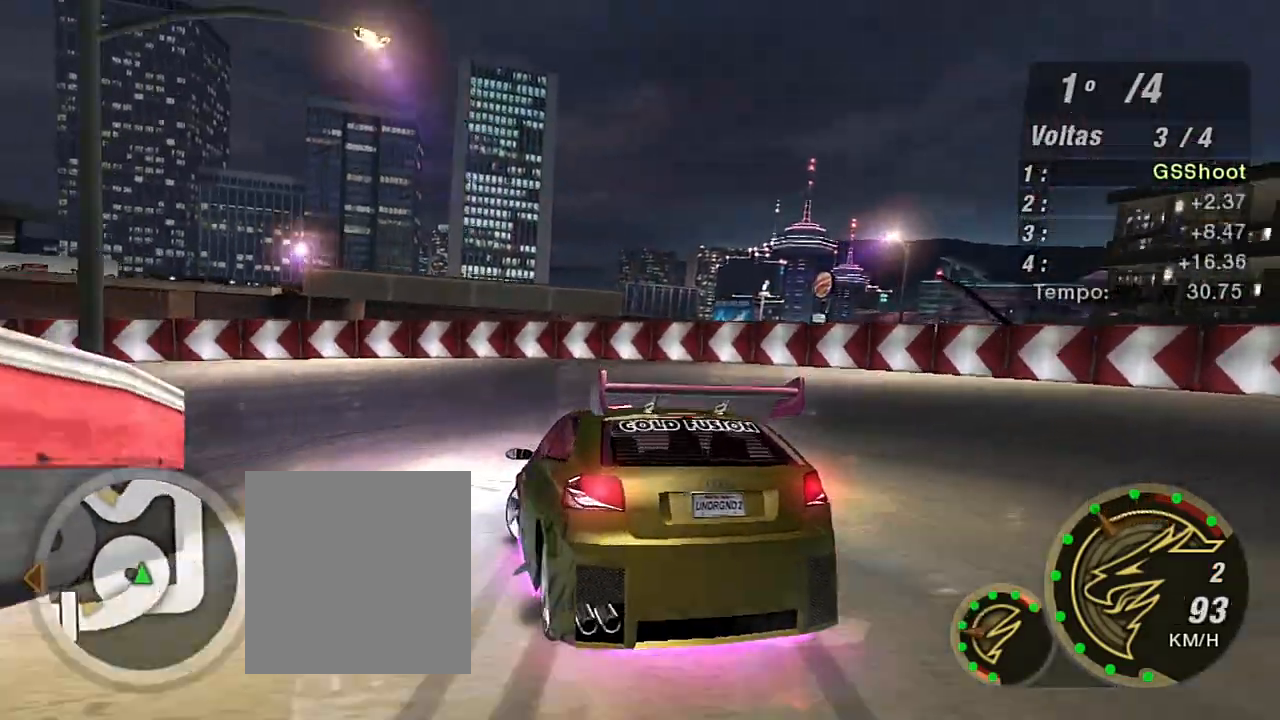
Gameplay with a controller (Xbox layout); each line is a JSON object with the inputs held at the frame after it. "events" lists button and stick changes between this image and that frame as [ms after this image, input, new state], when the widget could be followed in between. Not read: L3.
{"buttons": ["R2"], "left_stick": "down-left", "right_stick": "center", "events": [[234, "B", "up"], [300, "L1", "down"], [300, "R2", "down"], [434, "L1", "up"]]}
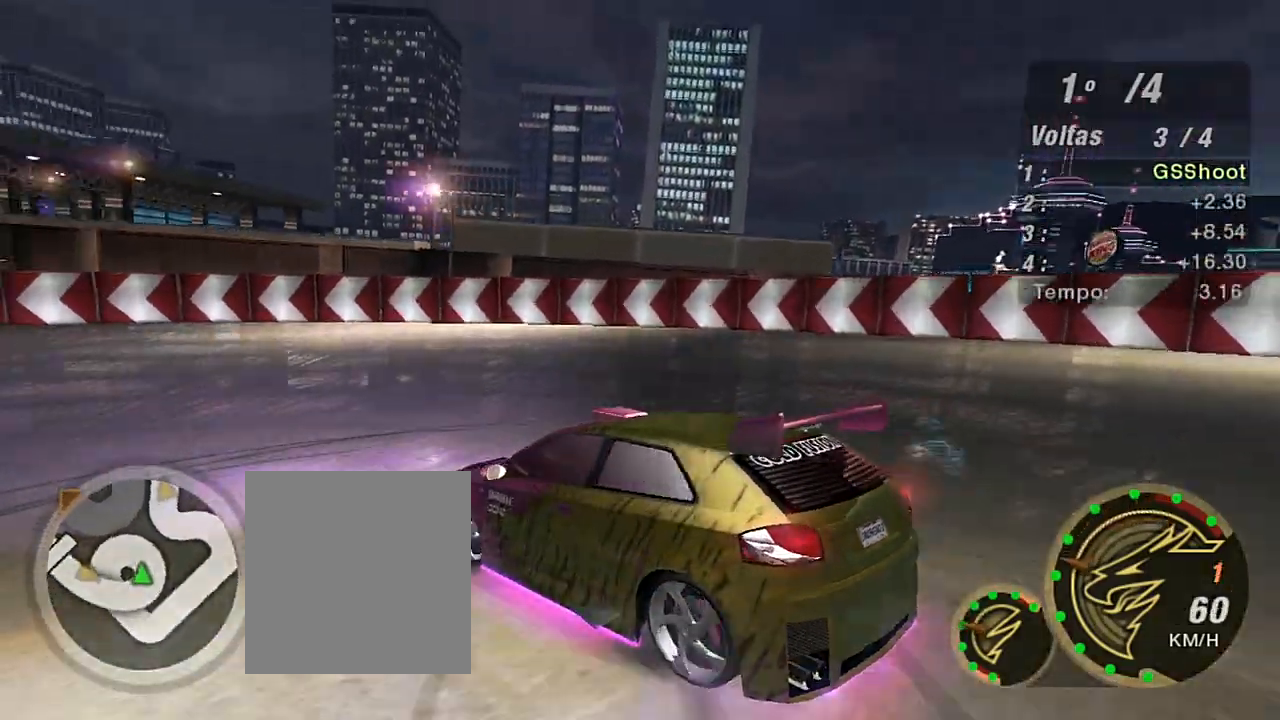
{"buttons": ["R2"], "left_stick": "up", "right_stick": "center", "events": [[100, "left_stick", "center"], [267, "left_stick", "down-left"], [333, "left_stick", "center"], [467, "left_stick", "up"]]}
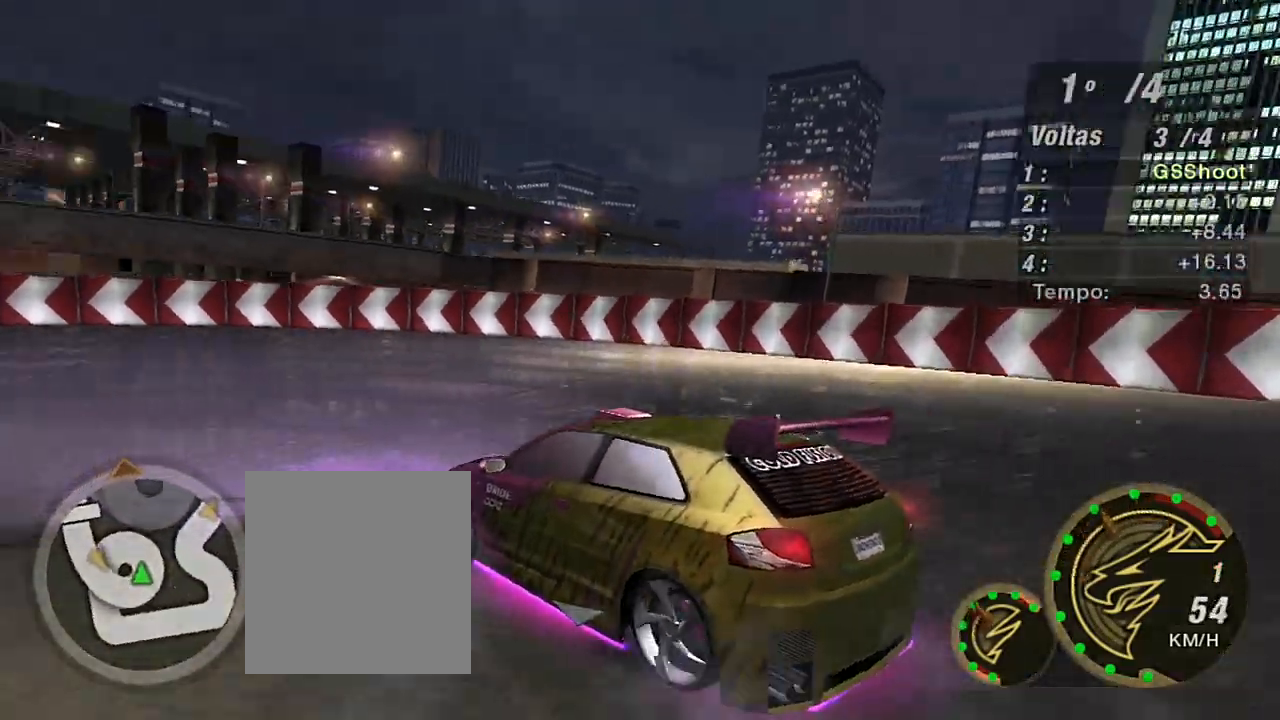
{"buttons": ["R2"], "left_stick": "up-left", "right_stick": "center", "events": [[134, "left_stick", "up-left"]]}
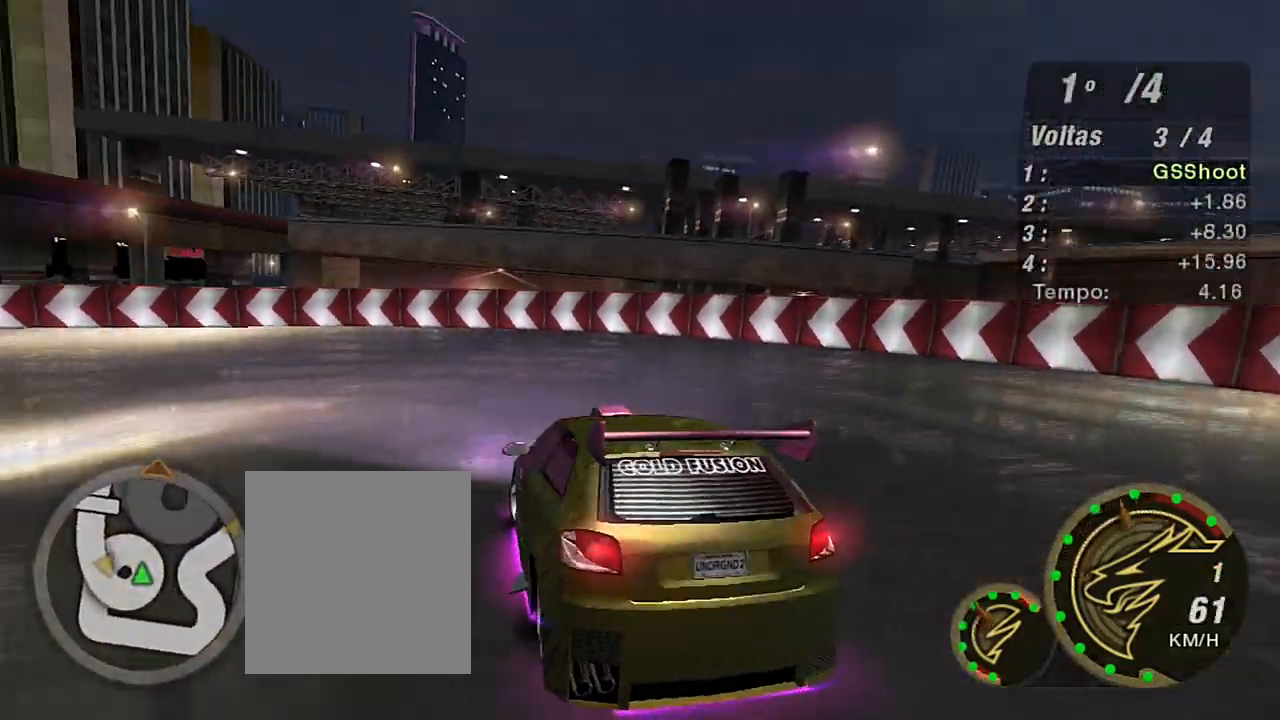
{"buttons": ["R2"], "left_stick": "left", "right_stick": "center", "events": [[200, "left_stick", "left"]]}
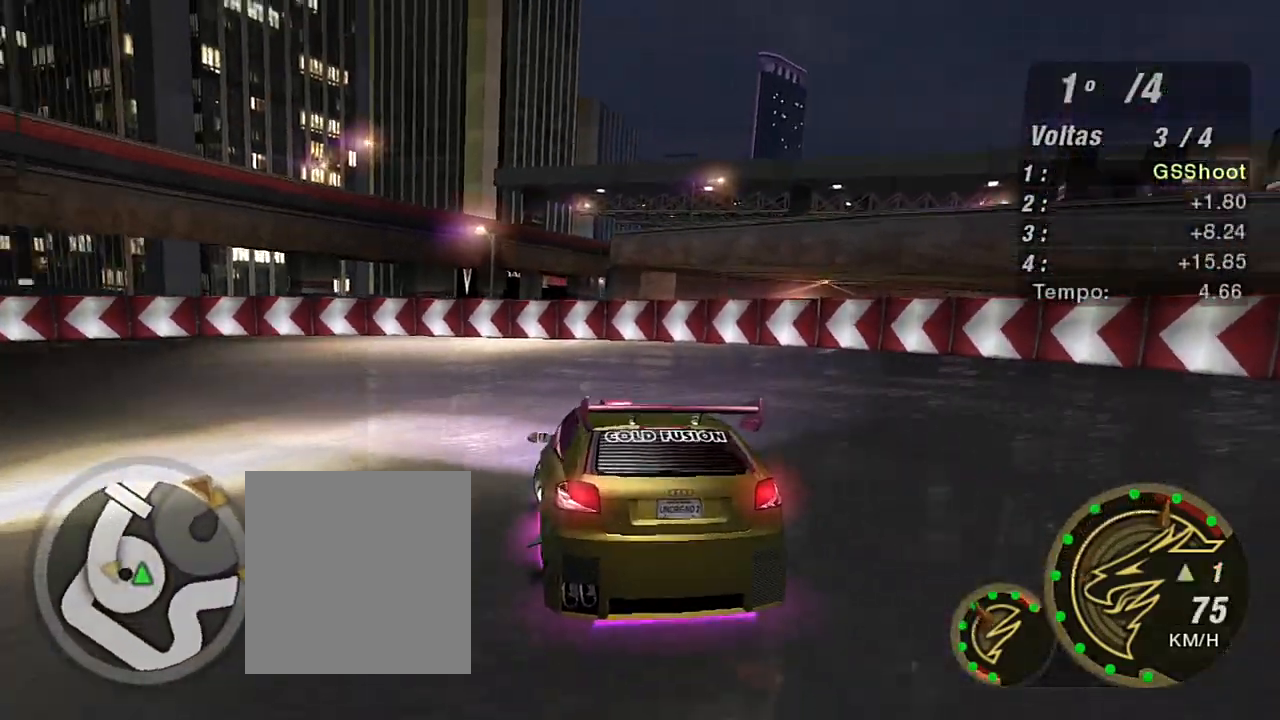
{"buttons": ["R2"], "left_stick": "left", "right_stick": "center", "events": [[100, "R2", "up"], [234, "R2", "down"]]}
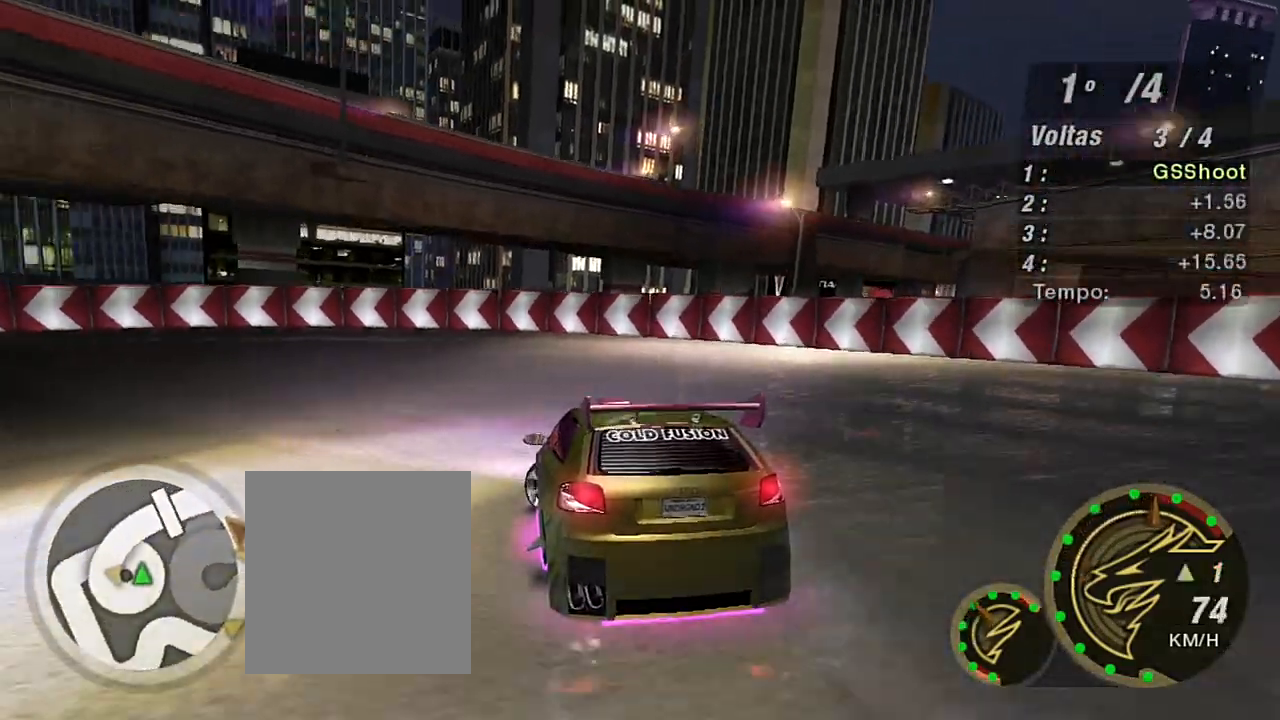
{"buttons": [], "left_stick": "down-left", "right_stick": "center", "events": [[33, "left_stick", "down-left"], [433, "R2", "up"]]}
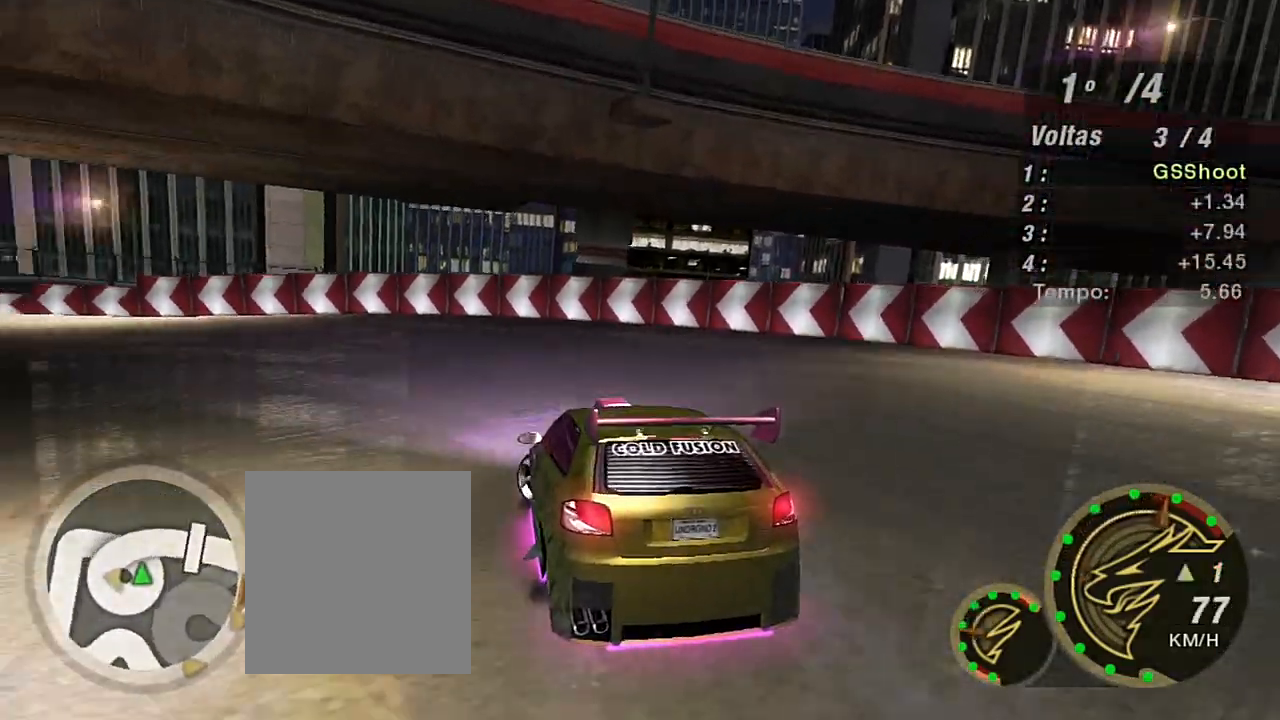
{"buttons": ["R2"], "left_stick": "down-left", "right_stick": "center", "events": [[34, "R2", "down"]]}
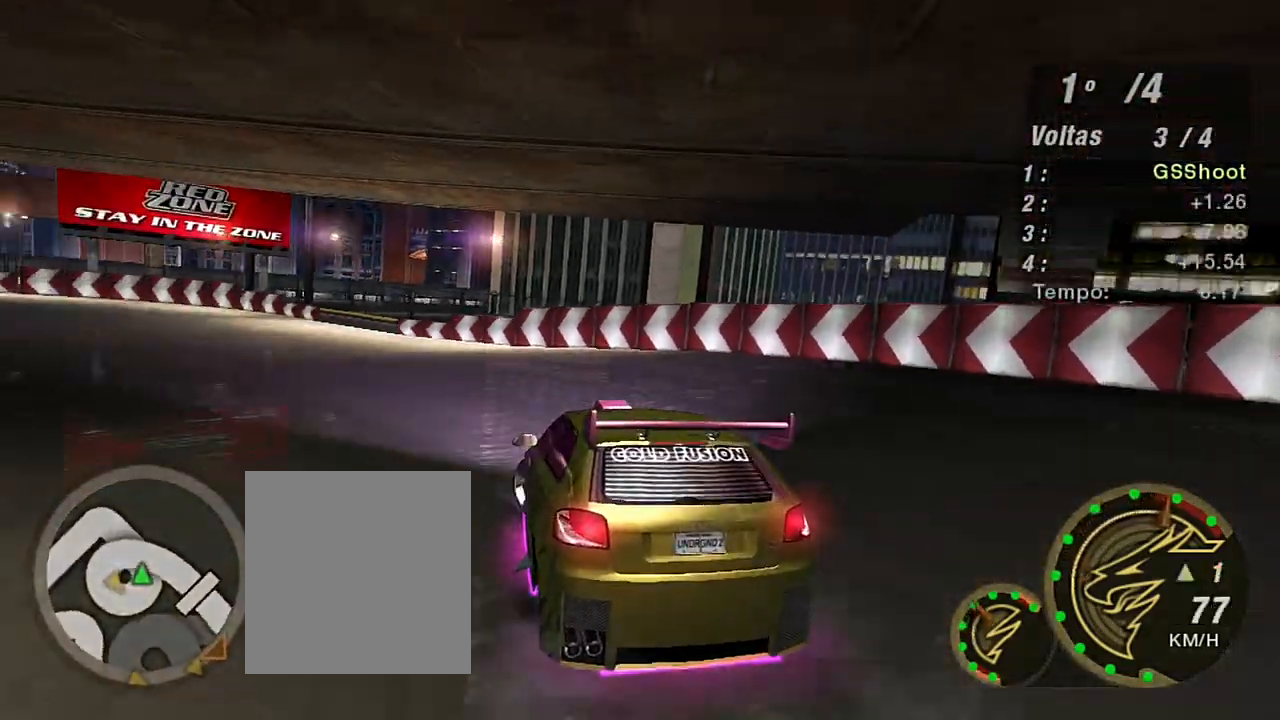
{"buttons": ["R2"], "left_stick": "up-left", "right_stick": "center", "events": [[33, "R1", "down"], [33, "left_stick", "center"], [133, "R1", "up"], [333, "left_stick", "up"], [467, "left_stick", "up-left"]]}
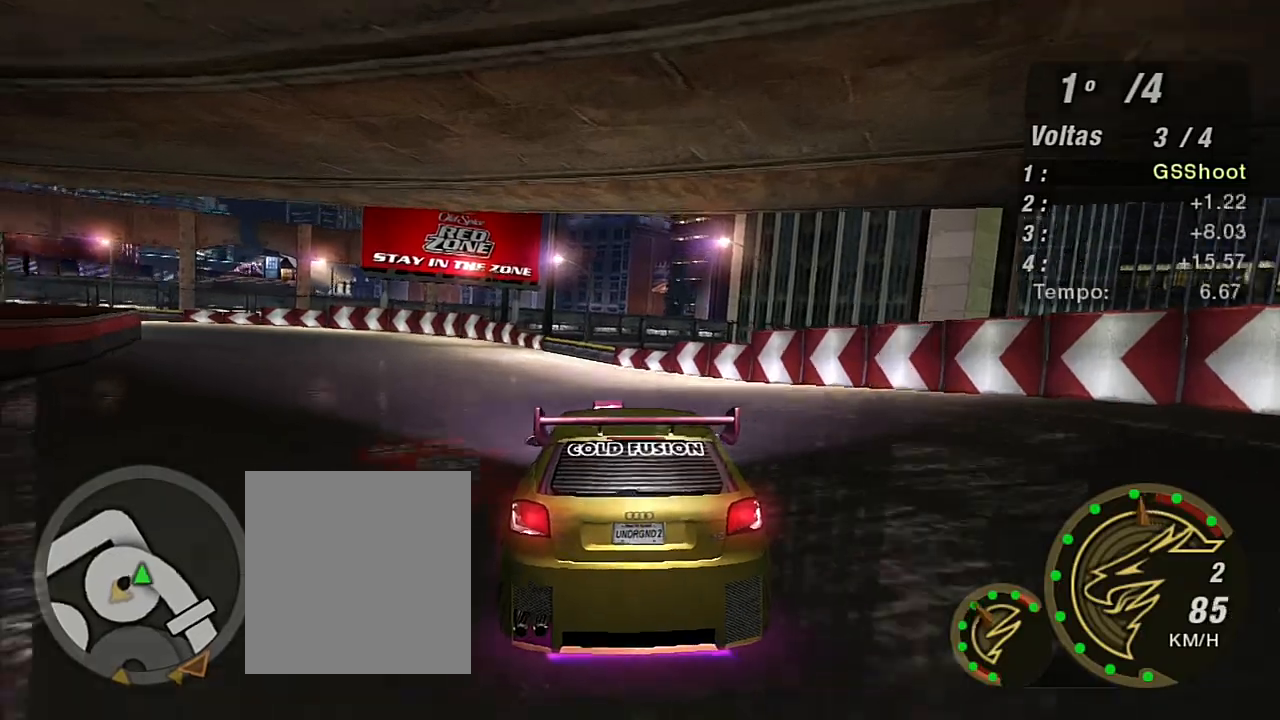
{"buttons": ["R2"], "left_stick": "left", "right_stick": "center", "events": [[267, "left_stick", "center"], [367, "left_stick", "left"]]}
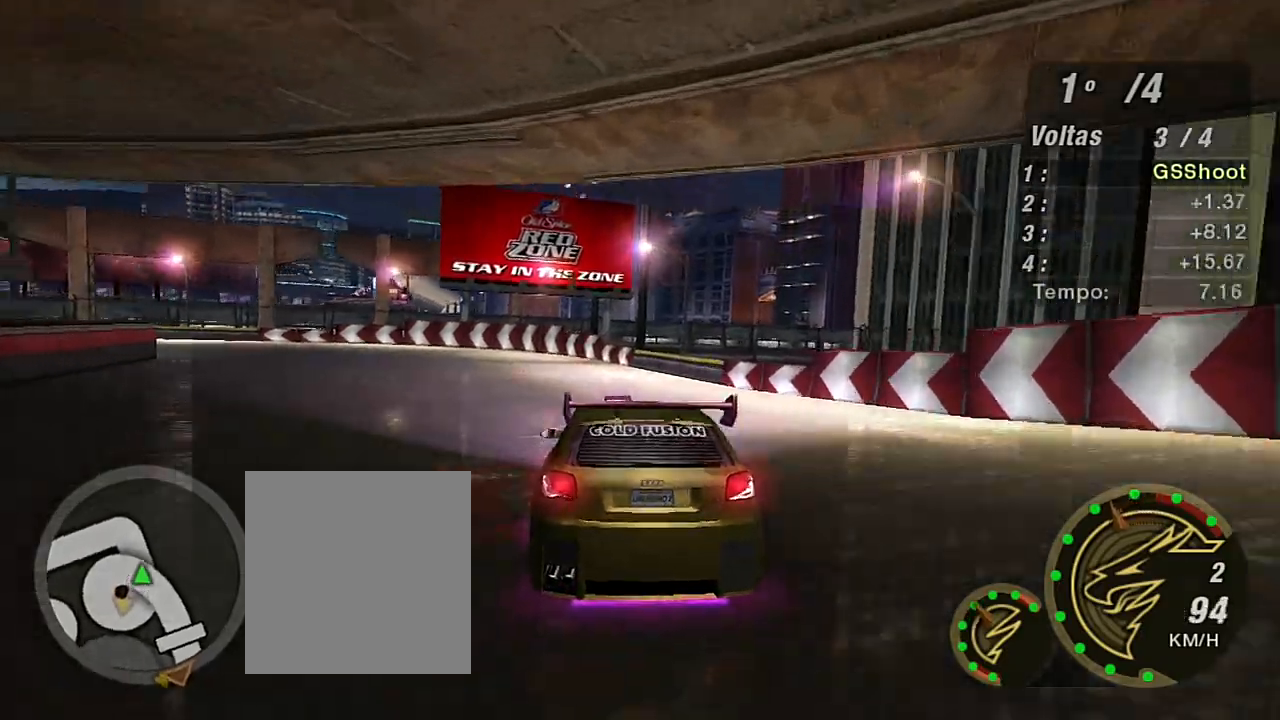
{"buttons": ["R2"], "left_stick": "up-left", "right_stick": "center", "events": [[333, "left_stick", "up-left"]]}
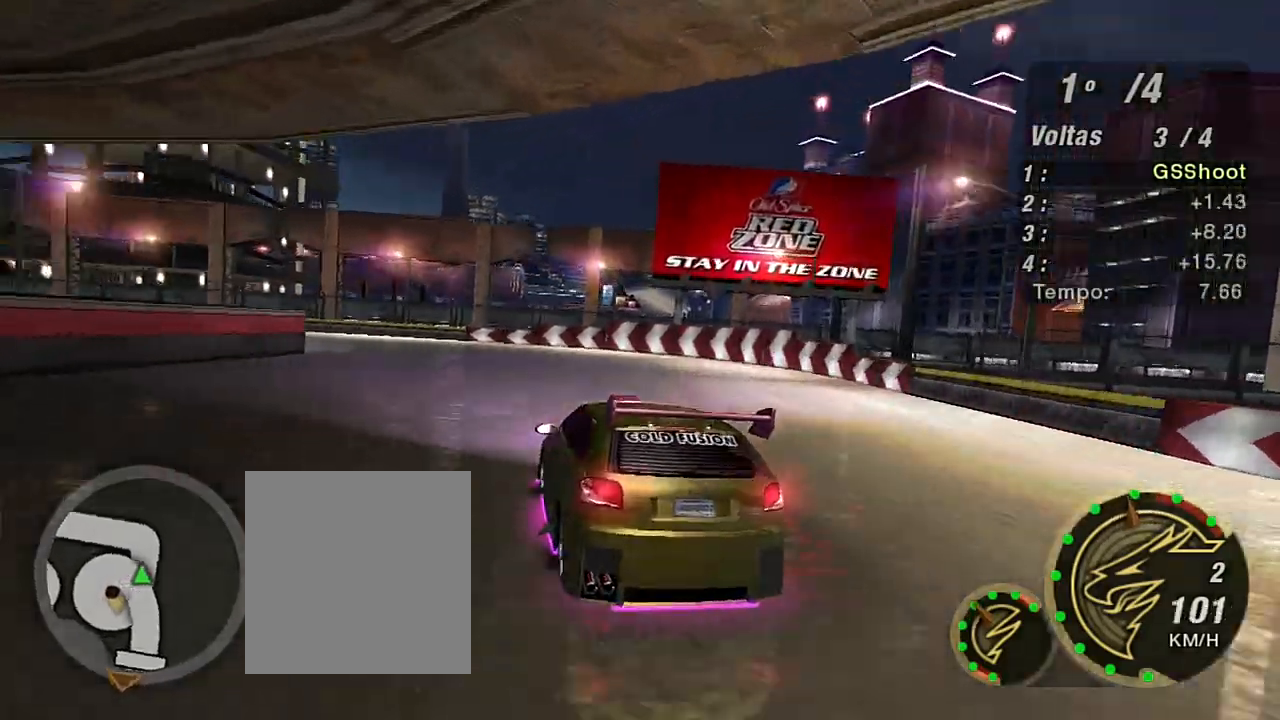
{"buttons": ["R2"], "left_stick": "up", "right_stick": "center", "events": [[334, "left_stick", "up"]]}
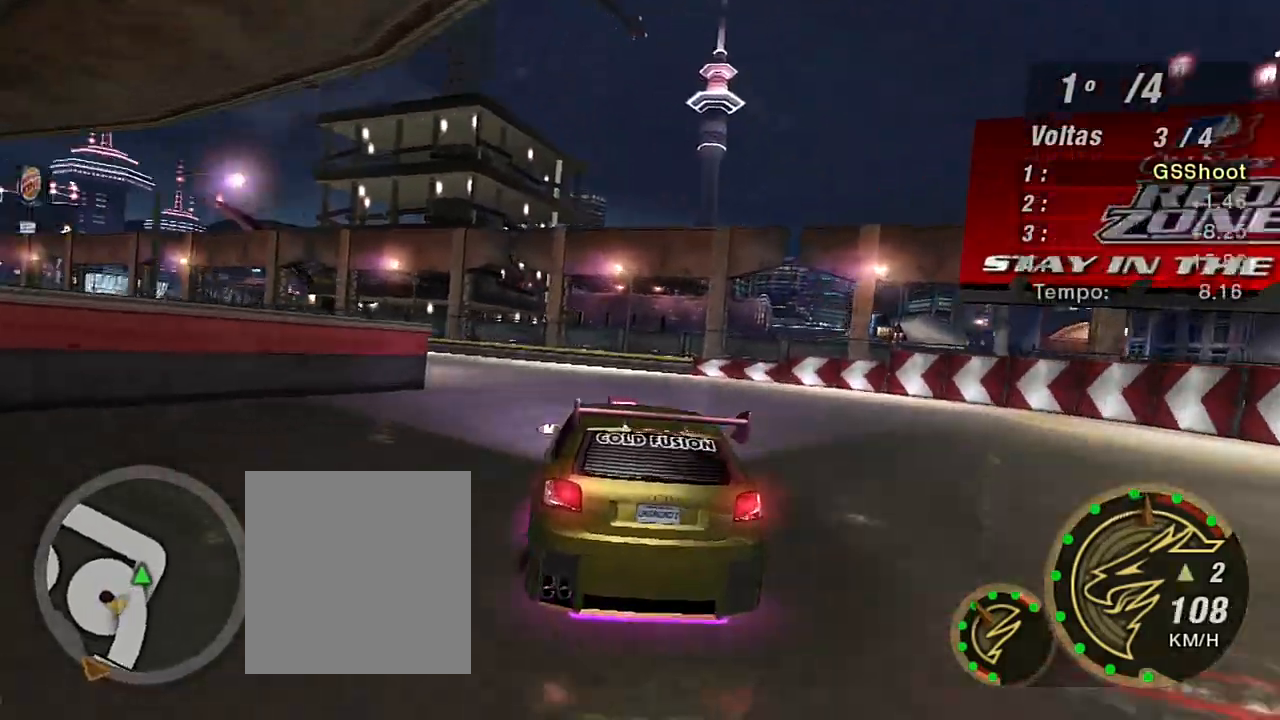
{"buttons": ["R2"], "left_stick": "left", "right_stick": "center", "events": [[133, "left_stick", "left"]]}
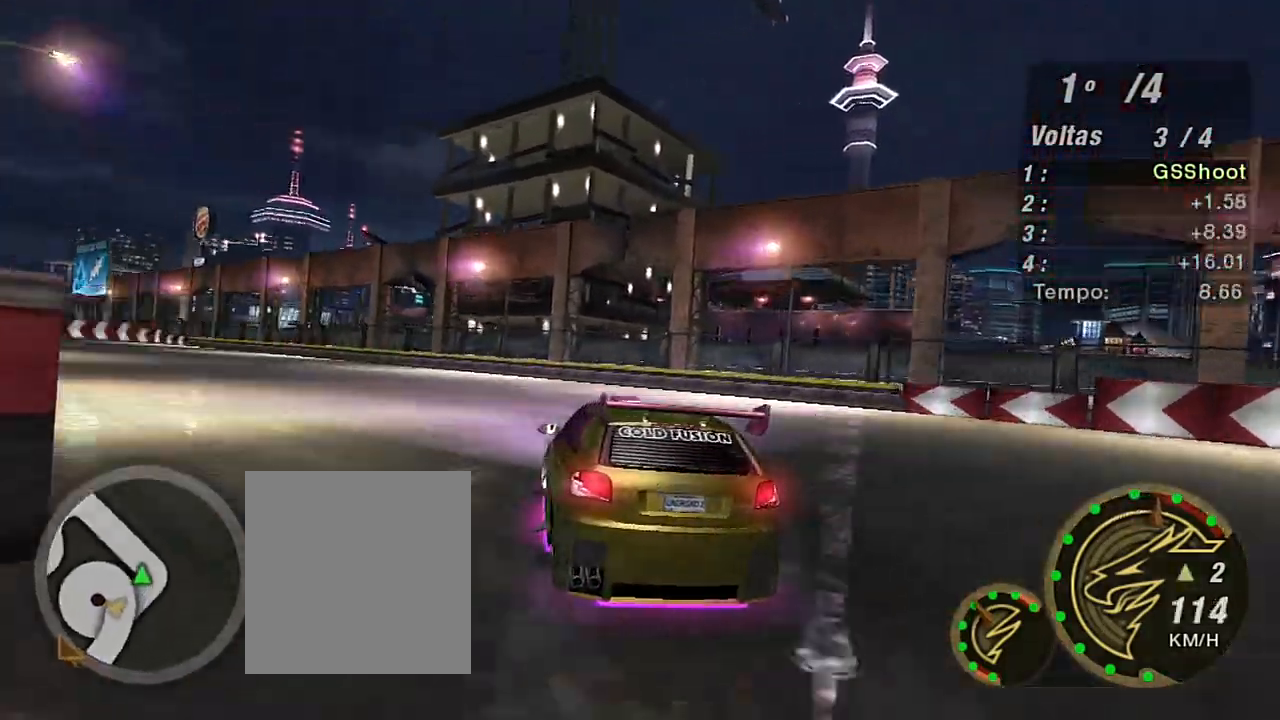
{"buttons": ["R1", "R2"], "left_stick": "left", "right_stick": "center", "events": [[434, "R1", "down"]]}
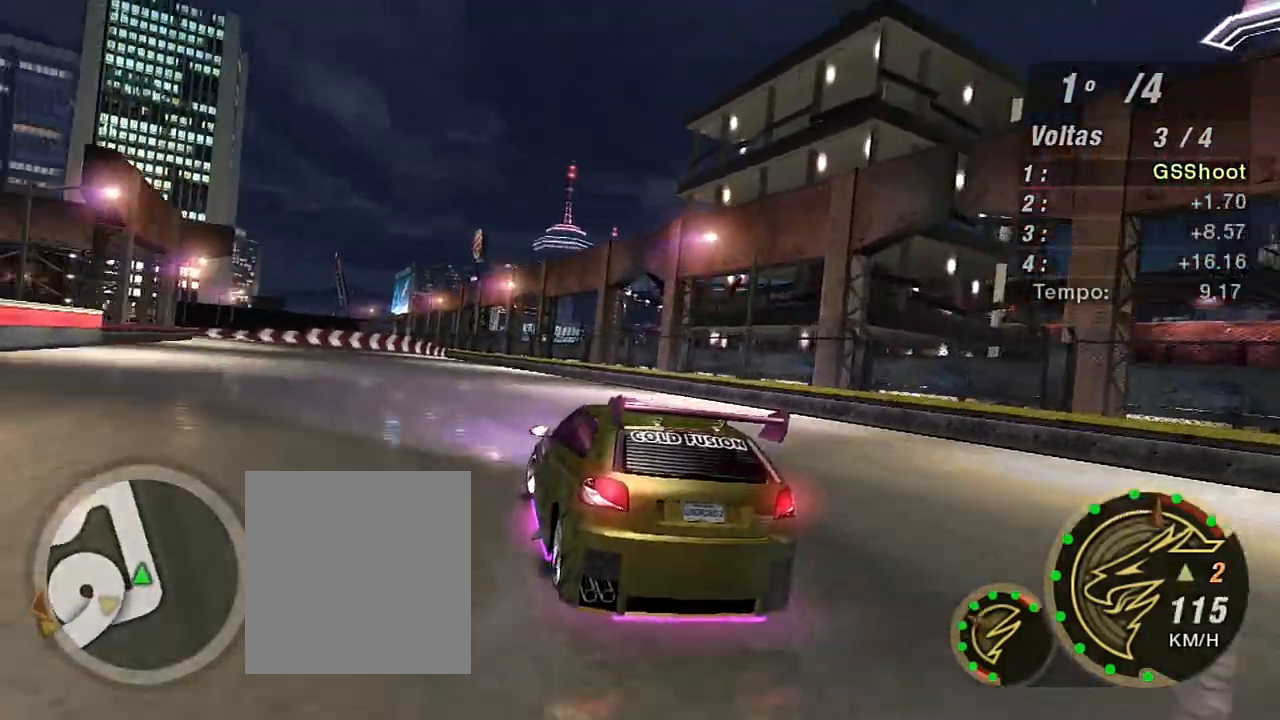
{"buttons": ["R2"], "left_stick": "center", "right_stick": "center", "events": [[33, "R1", "up"], [133, "left_stick", "up"], [367, "left_stick", "center"]]}
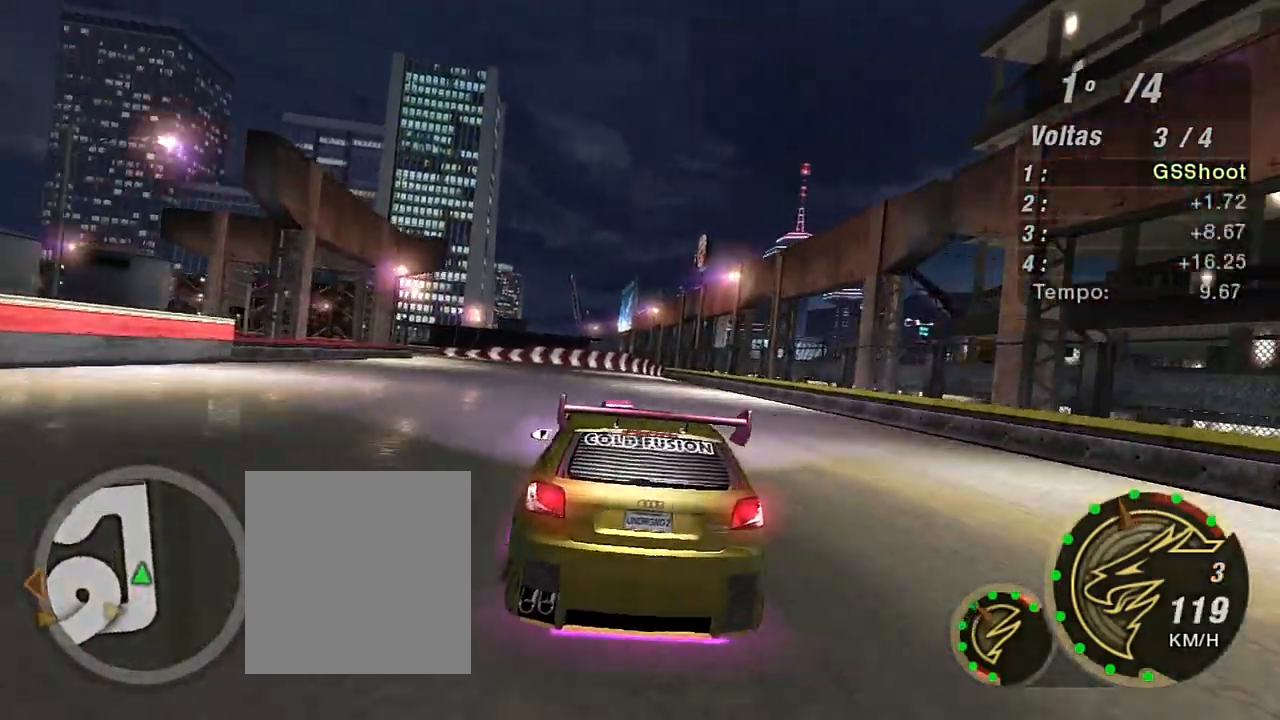
{"buttons": ["R2"], "left_stick": "center", "right_stick": "center", "events": [[234, "left_stick", "up"], [501, "left_stick", "center"]]}
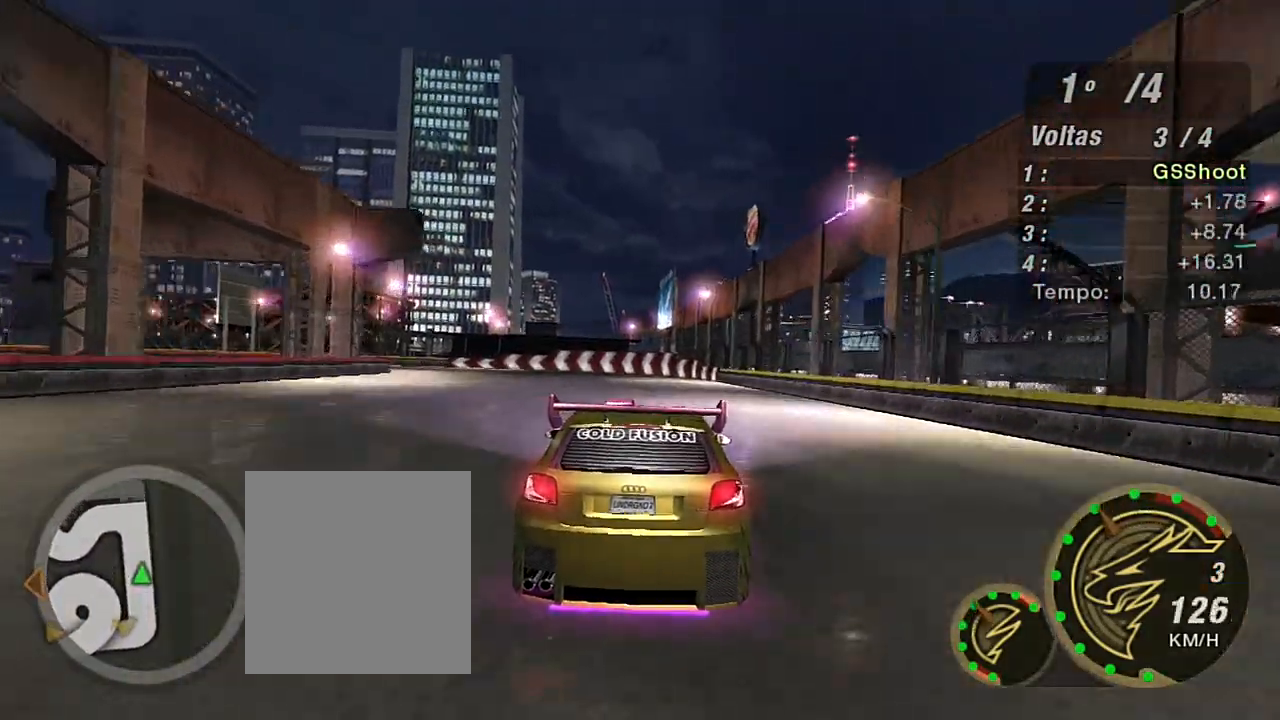
{"buttons": ["R2"], "left_stick": "left", "right_stick": "center", "events": [[66, "left_stick", "left"], [400, "left_stick", "center"], [467, "left_stick", "left"]]}
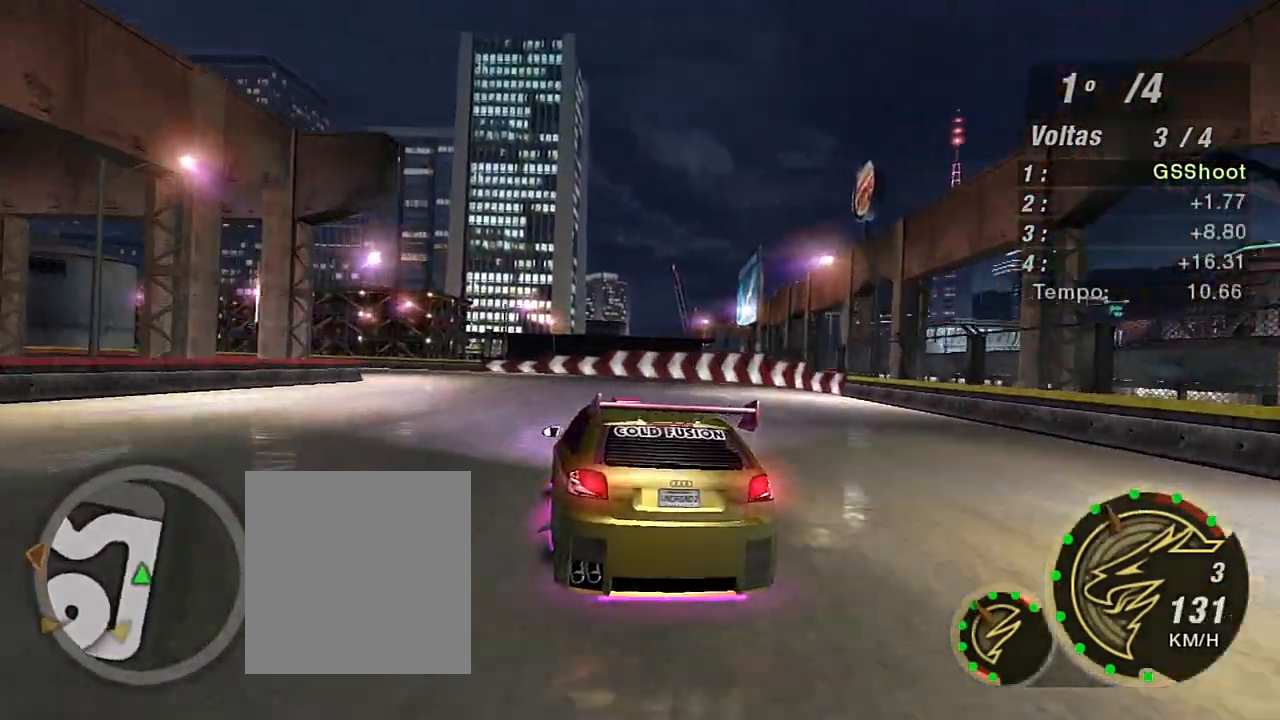
{"buttons": [], "left_stick": "down-left", "right_stick": "center", "events": [[67, "R2", "up"], [67, "left_stick", "down-left"]]}
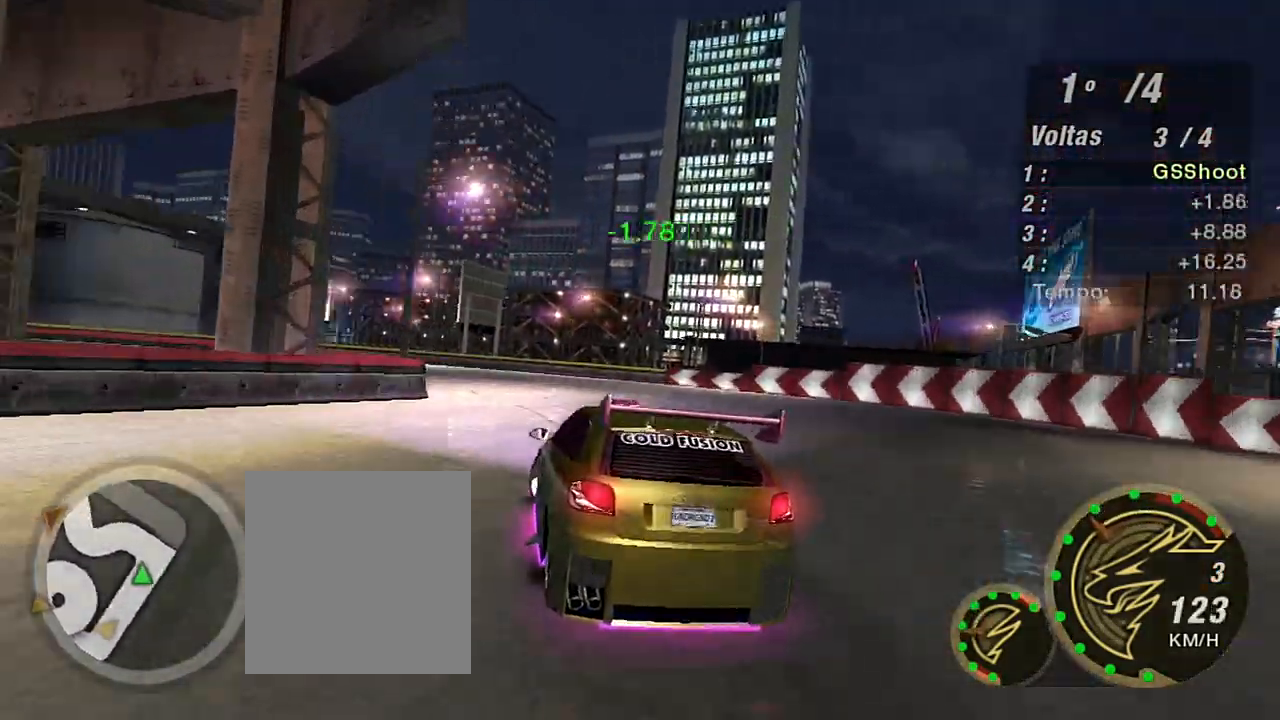
{"buttons": ["R2"], "left_stick": "down-left", "right_stick": "center", "events": [[66, "R2", "down"]]}
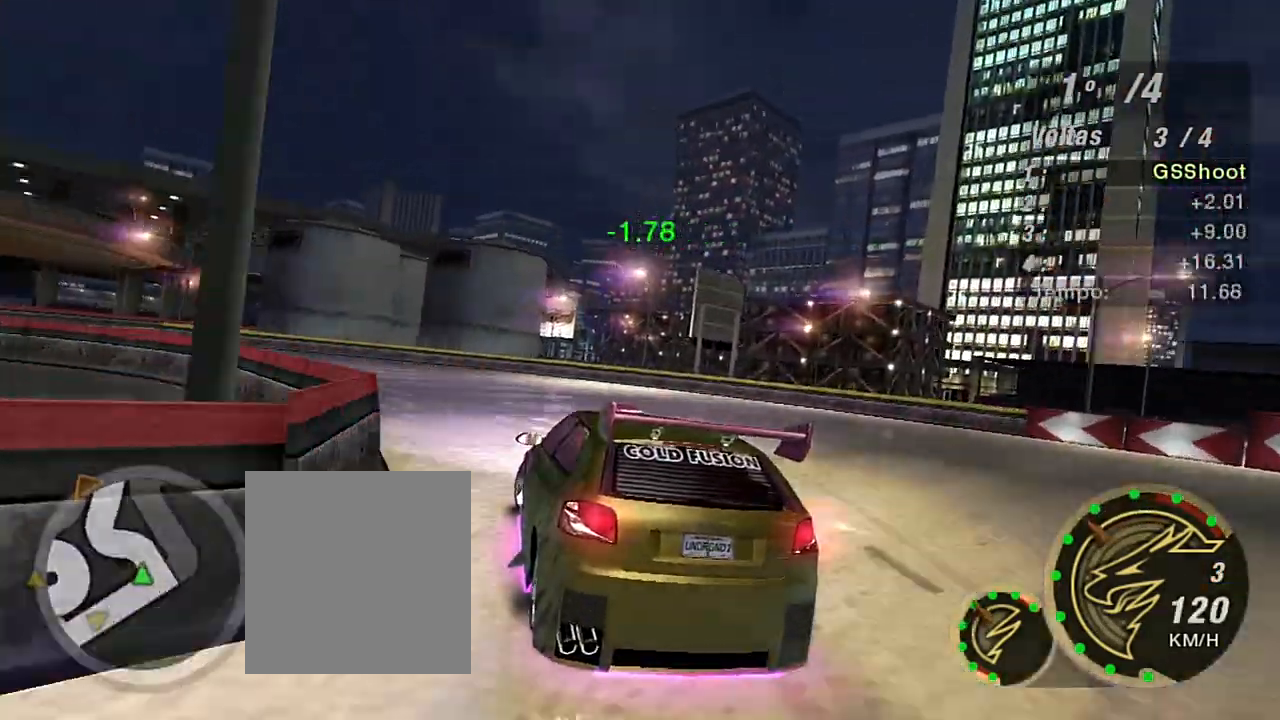
{"buttons": ["R2"], "left_stick": "down-left", "right_stick": "center", "events": []}
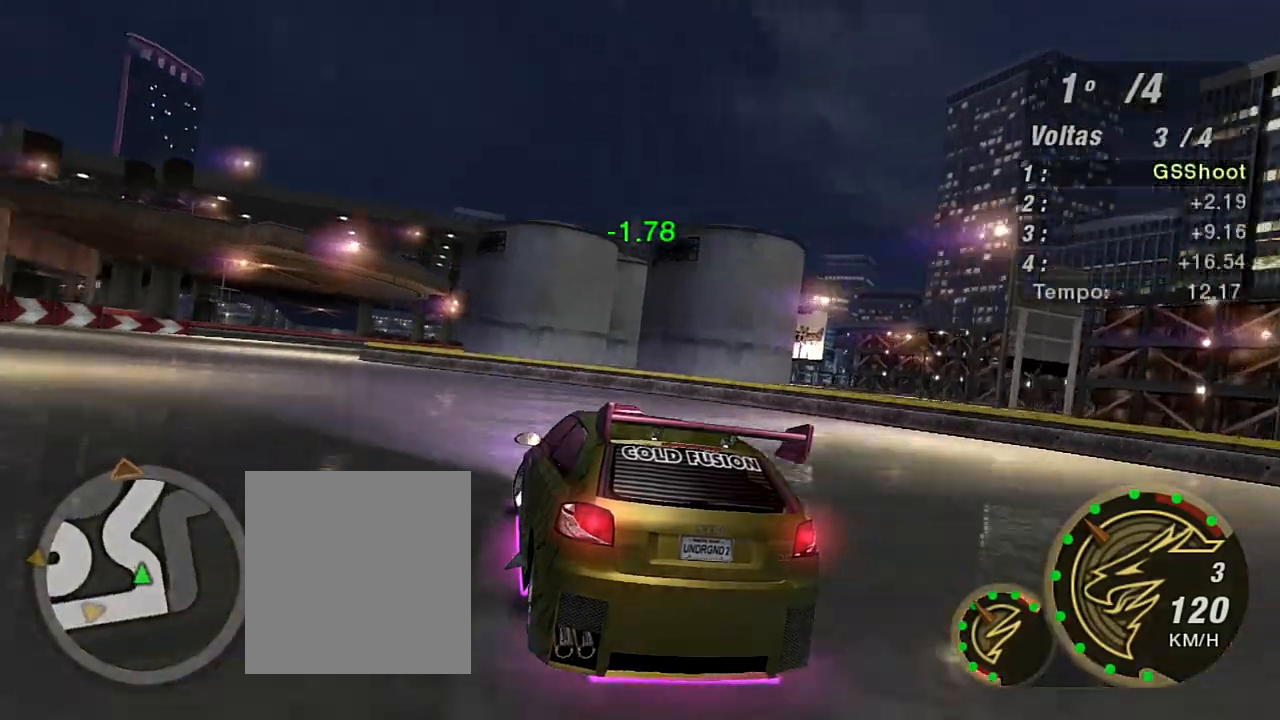
{"buttons": ["R2"], "left_stick": "down-left", "right_stick": "center", "events": []}
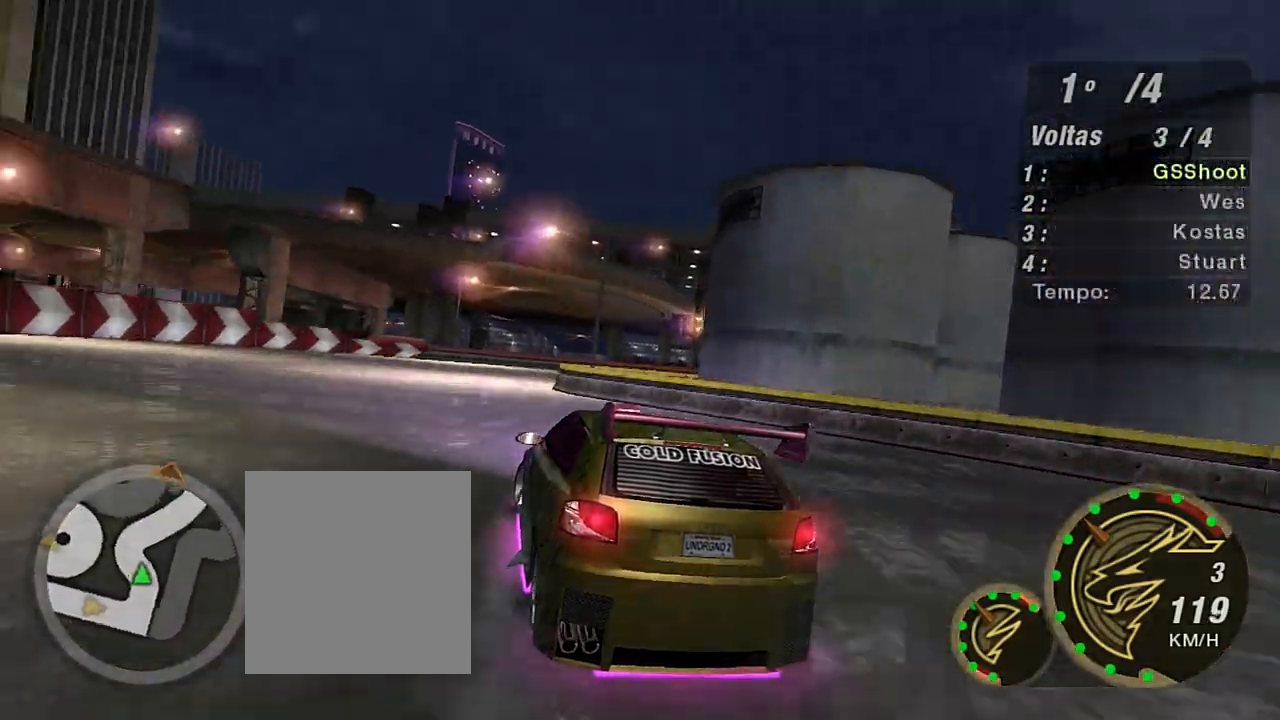
{"buttons": ["R2"], "left_stick": "up-right", "right_stick": "center", "events": [[167, "left_stick", "center"], [234, "left_stick", "right"], [401, "left_stick", "up-right"]]}
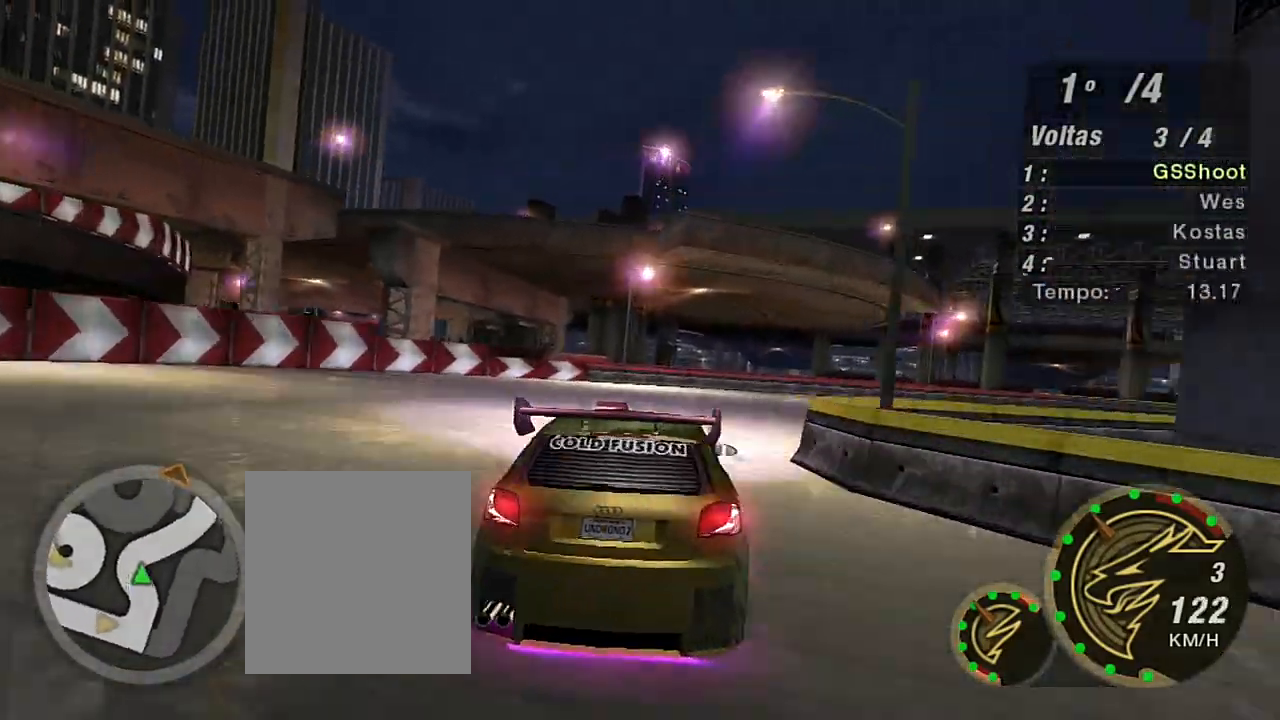
{"buttons": ["R2"], "left_stick": "up-right", "right_stick": "center", "events": []}
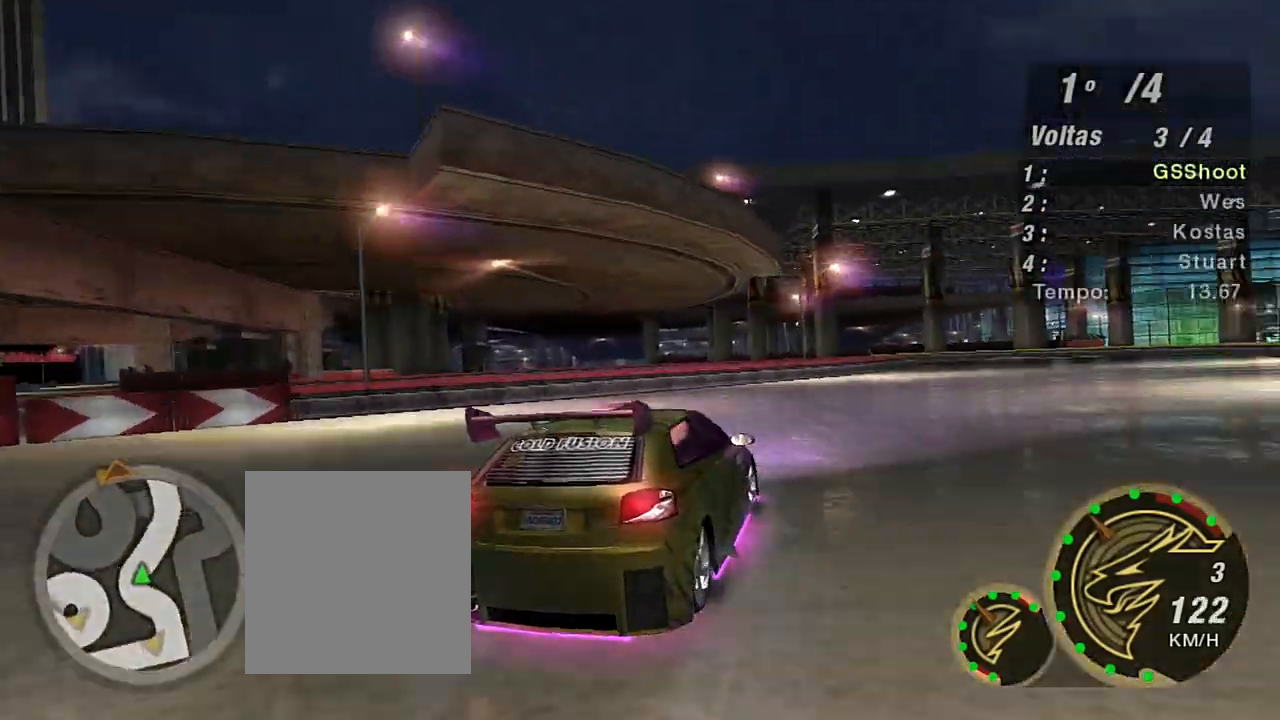
{"buttons": ["R2"], "left_stick": "up-right", "right_stick": "center", "events": []}
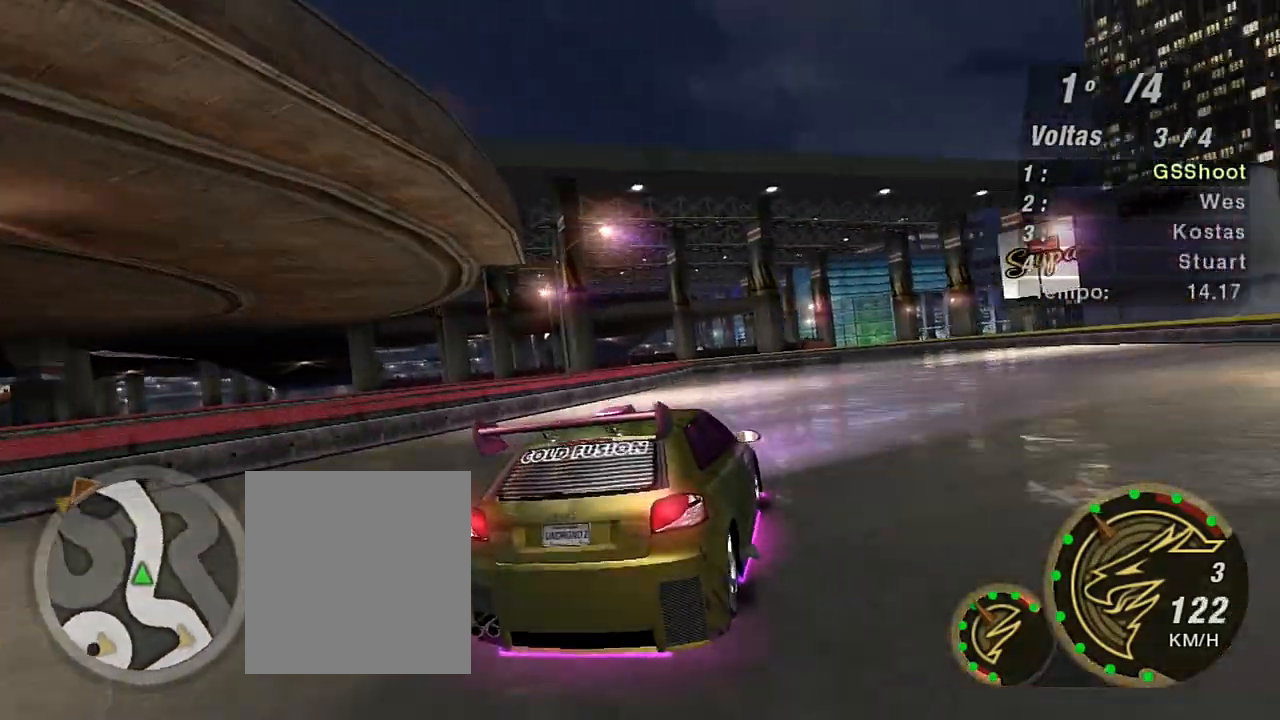
{"buttons": ["R2"], "left_stick": "up-right", "right_stick": "center", "events": [[100, "left_stick", "up-left"], [200, "left_stick", "up"], [300, "left_stick", "up-left"], [433, "left_stick", "up-right"]]}
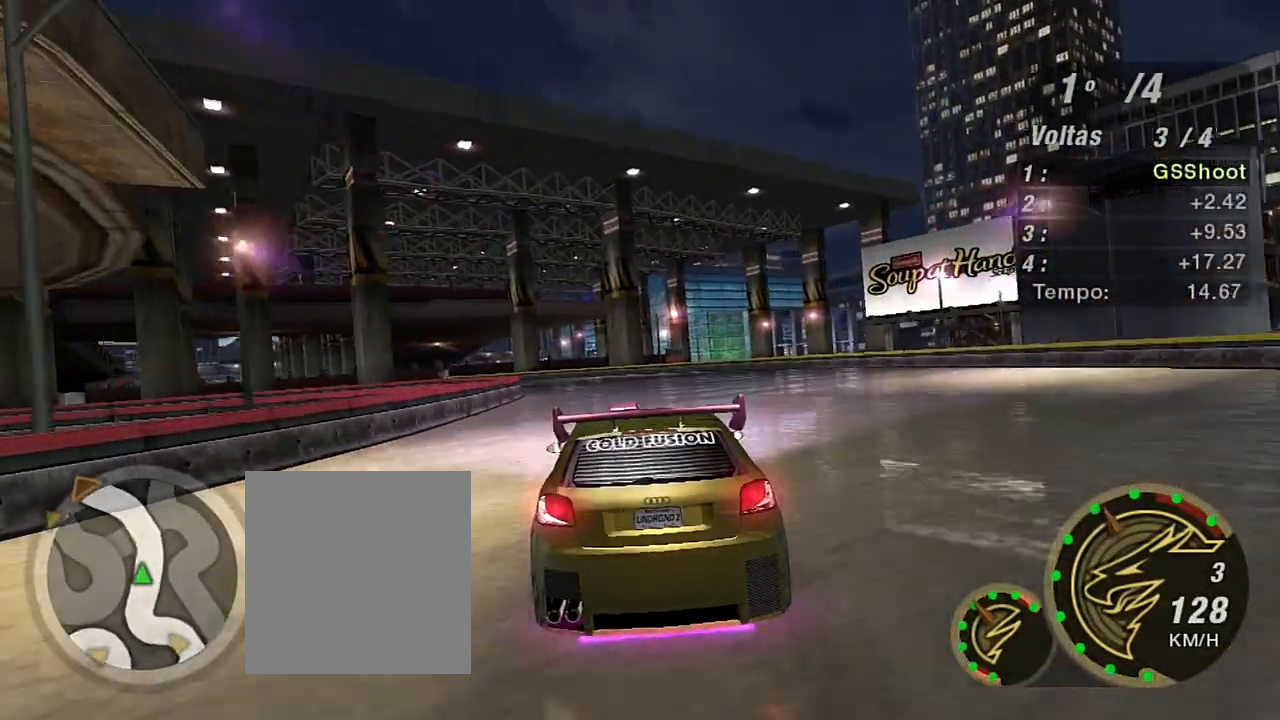
{"buttons": ["R2"], "left_stick": "left", "right_stick": "center", "events": [[67, "left_stick", "up-left"], [267, "left_stick", "up"], [367, "left_stick", "left"]]}
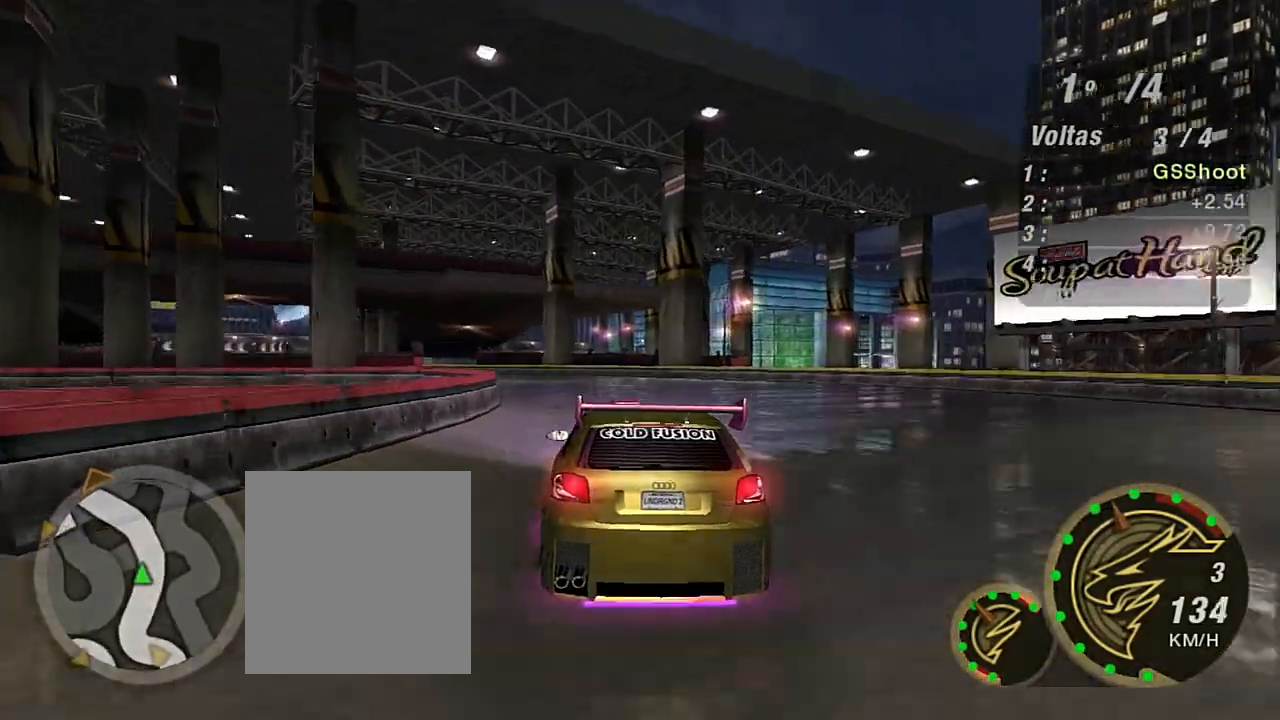
{"buttons": ["R2"], "left_stick": "up-left", "right_stick": "center", "events": [[133, "left_stick", "up-left"]]}
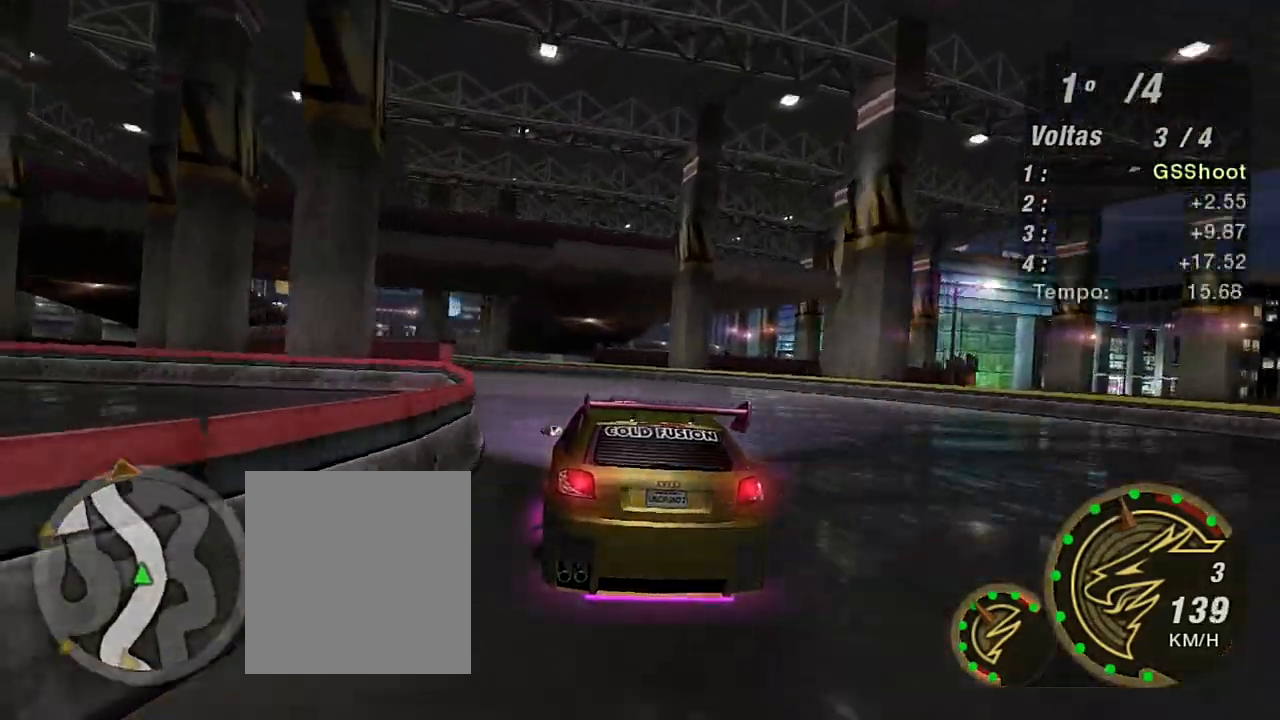
{"buttons": ["R2"], "left_stick": "center", "right_stick": "center", "events": [[501, "left_stick", "center"]]}
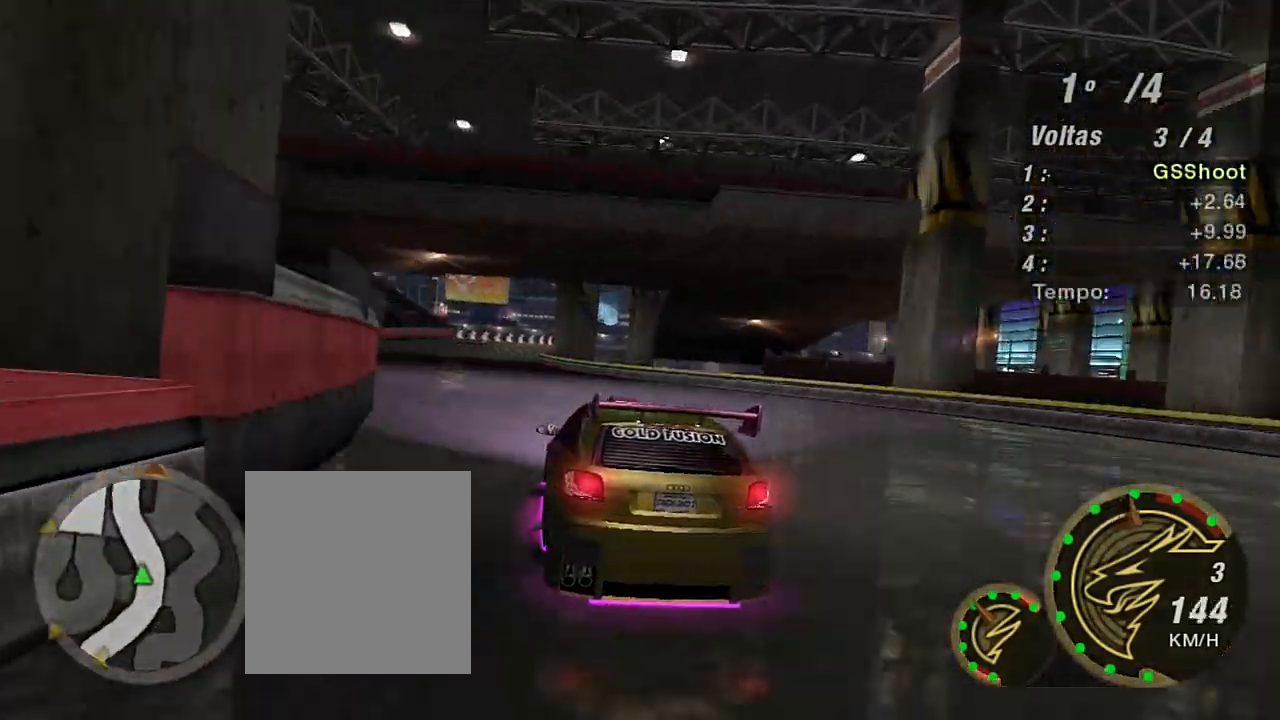
{"buttons": ["R2"], "left_stick": "center", "right_stick": "center", "events": [[267, "left_stick", "left"], [467, "left_stick", "center"]]}
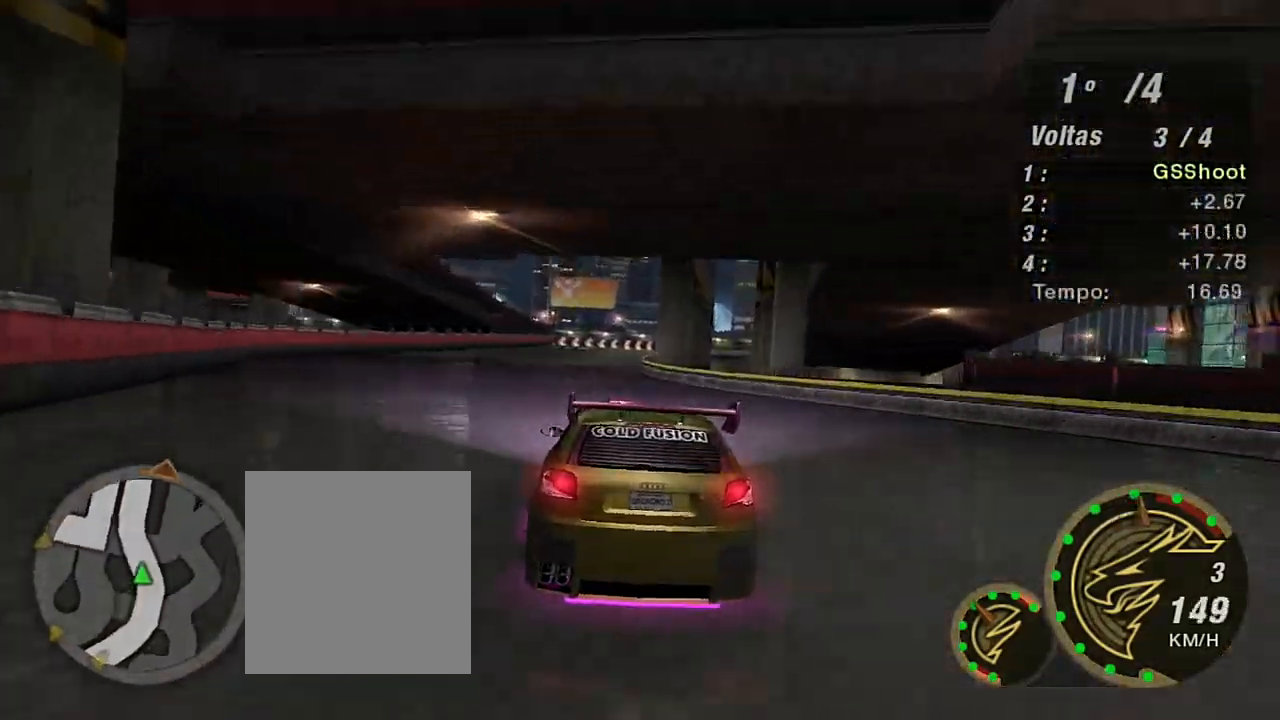
{"buttons": ["R2"], "left_stick": "up-right", "right_stick": "center", "events": [[334, "left_stick", "up-right"]]}